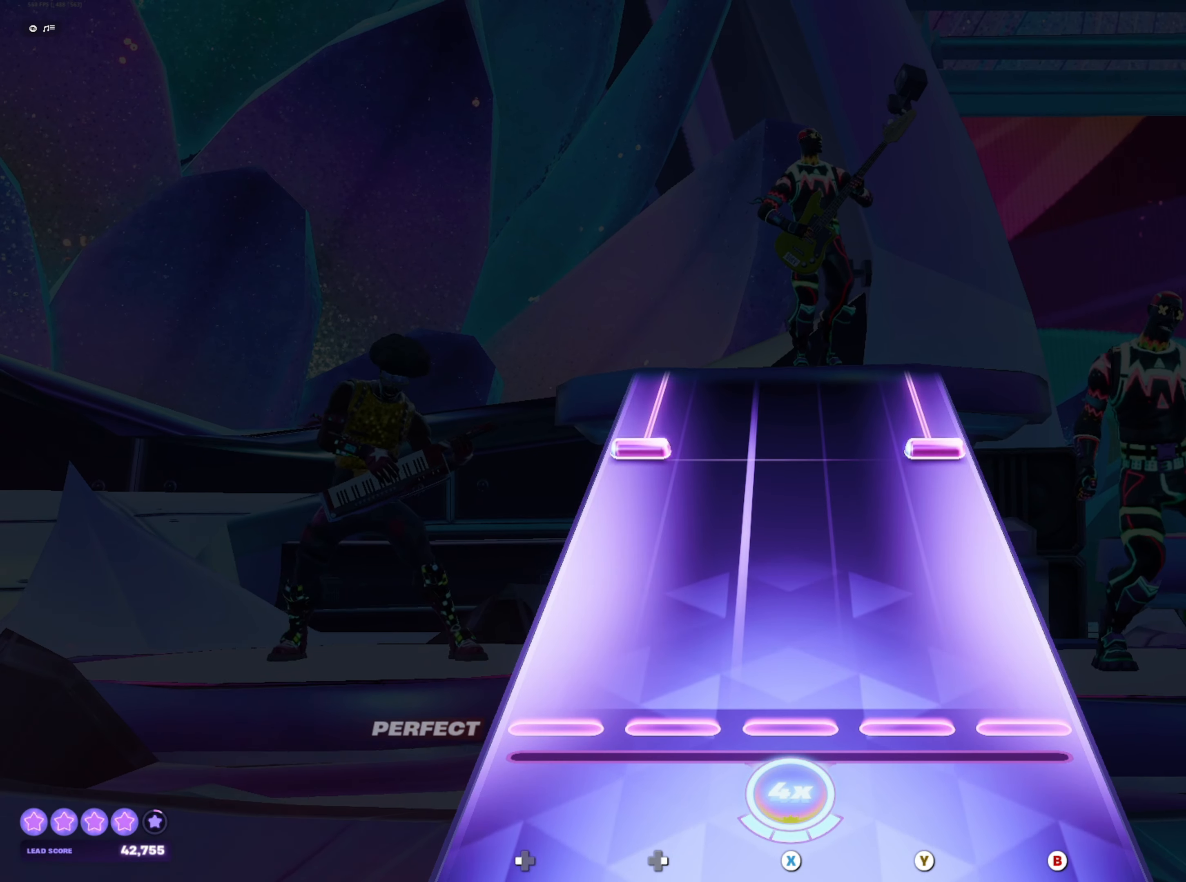
Gameplay with a controller (Xbox layout); each line is a JSON object with the inputs held at the frame after it. "events" lists button and stick changes between this image and that frame as [ms after this image, input, new state], when the widget could be followed in between. Not read: L3 R3 left_stick right_stick.
{"buttons": ["B", "DPAD_LEFT"], "events": [[283, "DPAD_LEFT", "down"], [300, "B", "down"]]}
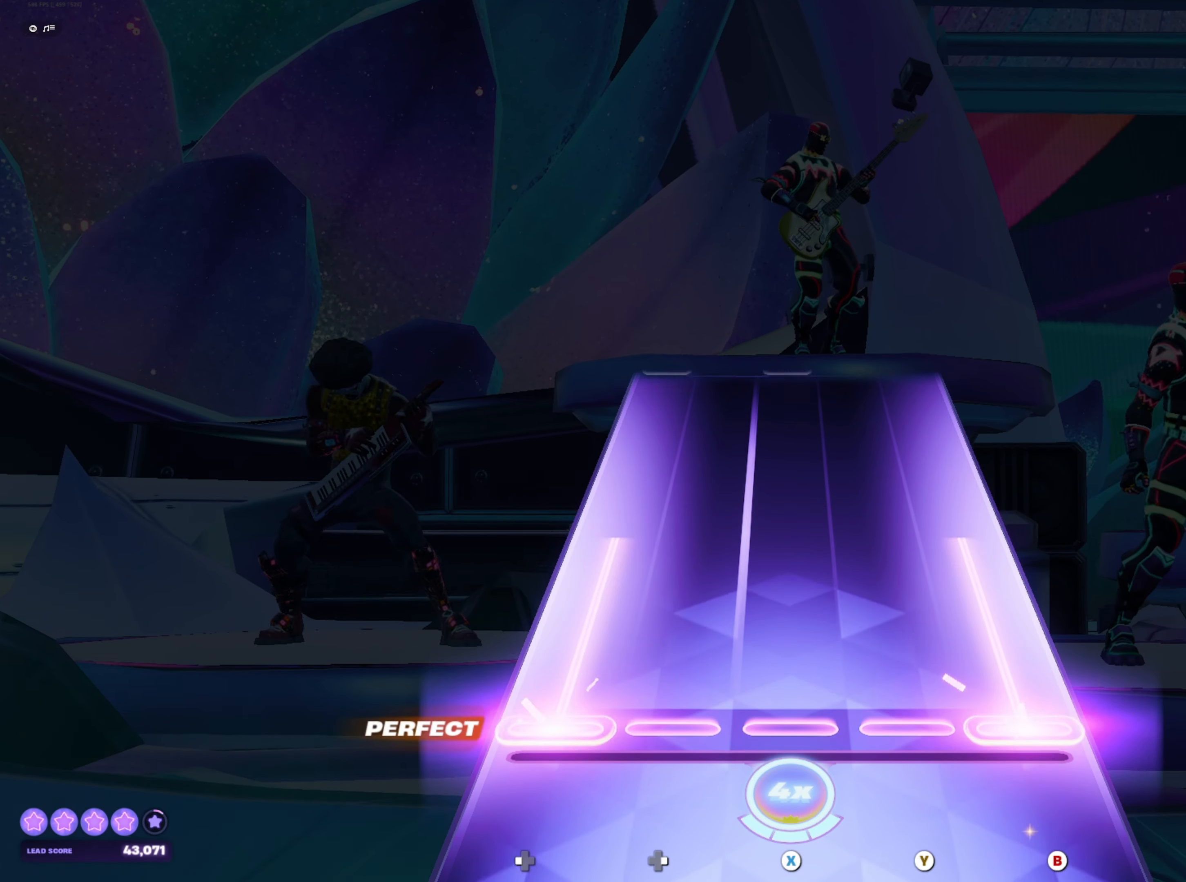
{"buttons": ["X", "DPAD_LEFT"], "events": [[317, "B", "up"], [317, "DPAD_LEFT", "up"], [500, "DPAD_LEFT", "down"], [500, "X", "down"]]}
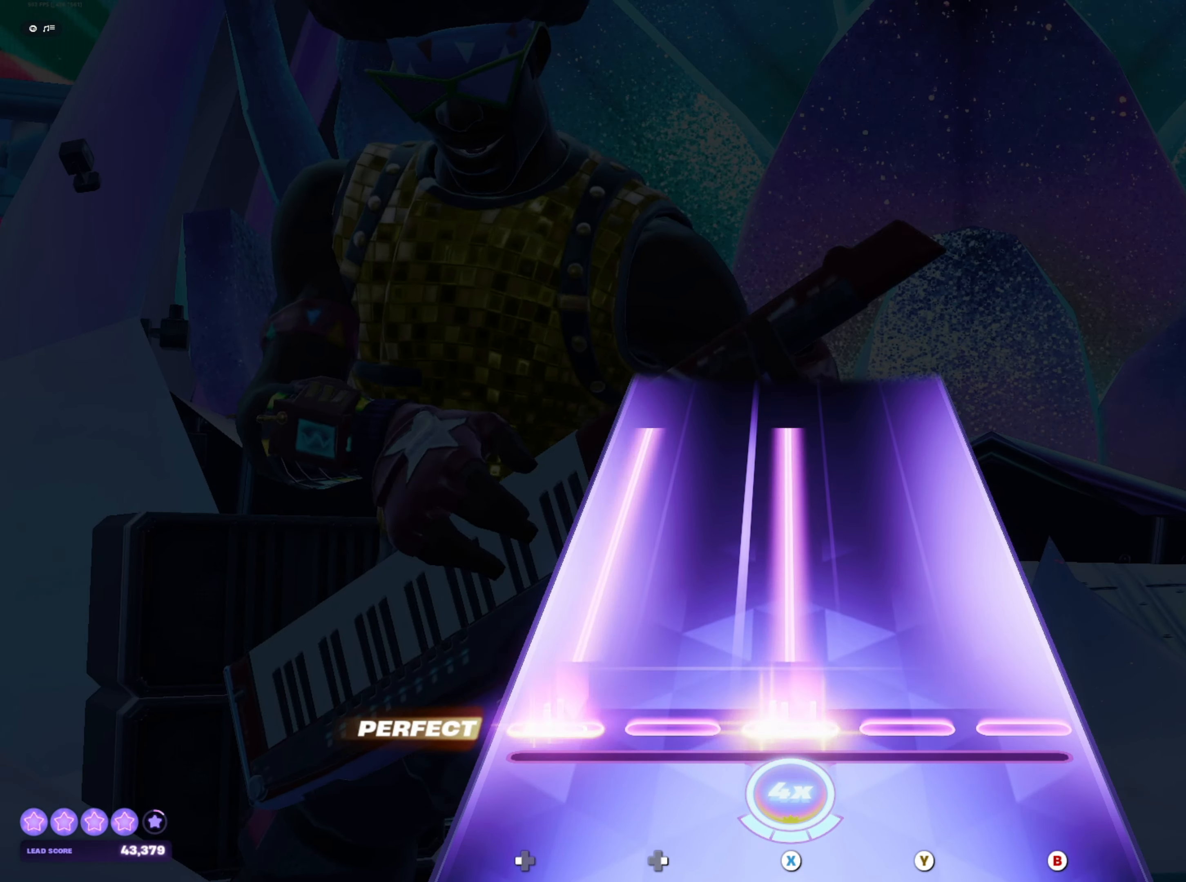
{"buttons": ["X", "DPAD_LEFT"], "events": []}
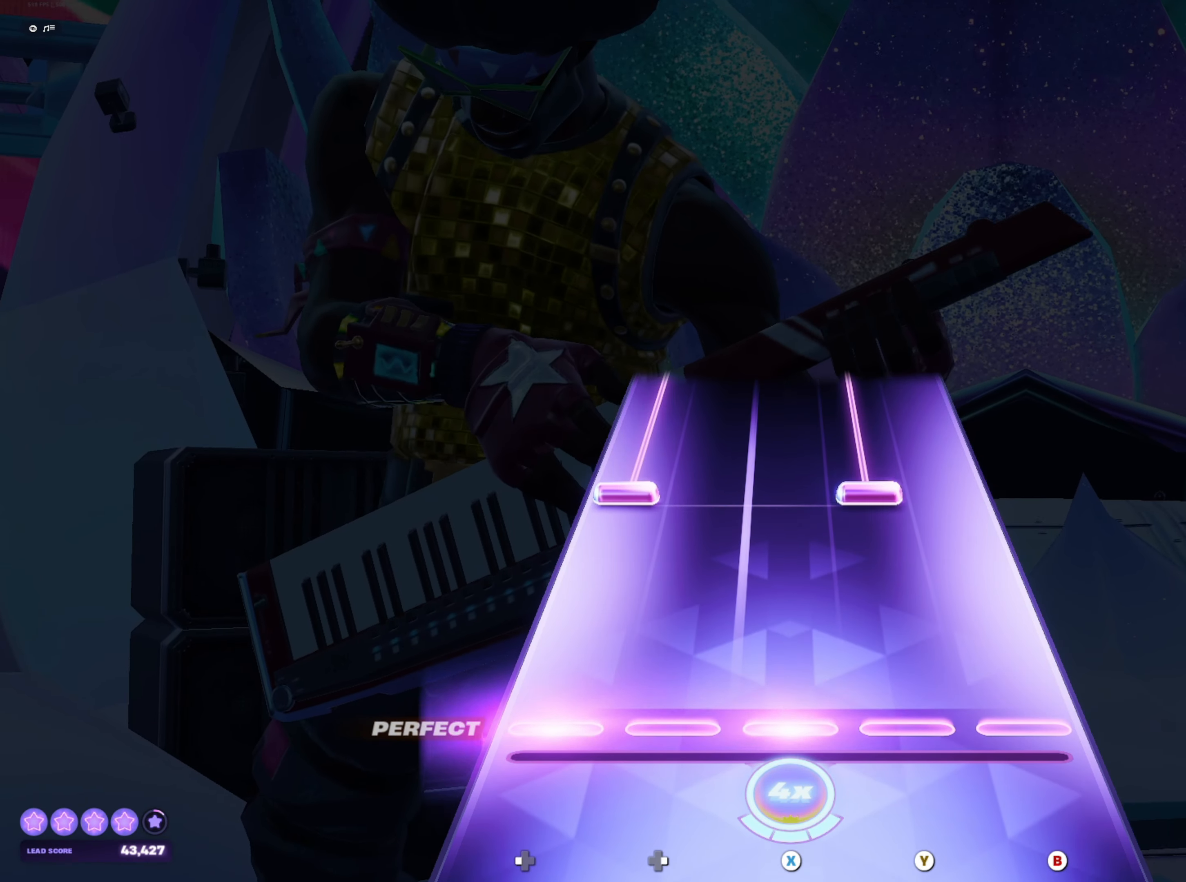
{"buttons": ["Y", "DPAD_LEFT"], "events": [[33, "DPAD_LEFT", "up"], [50, "X", "up"], [217, "DPAD_LEFT", "down"], [217, "Y", "down"]]}
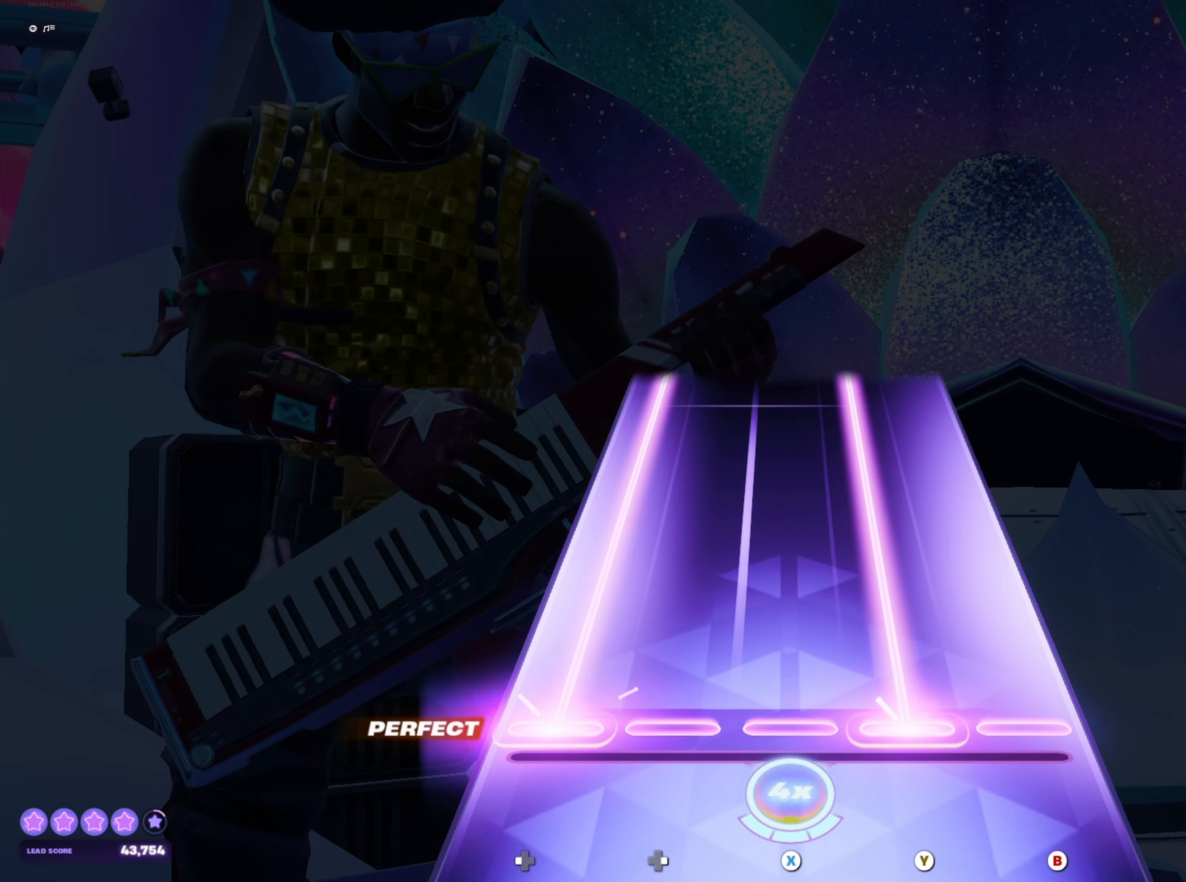
{"buttons": ["Y", "DPAD_LEFT"], "events": []}
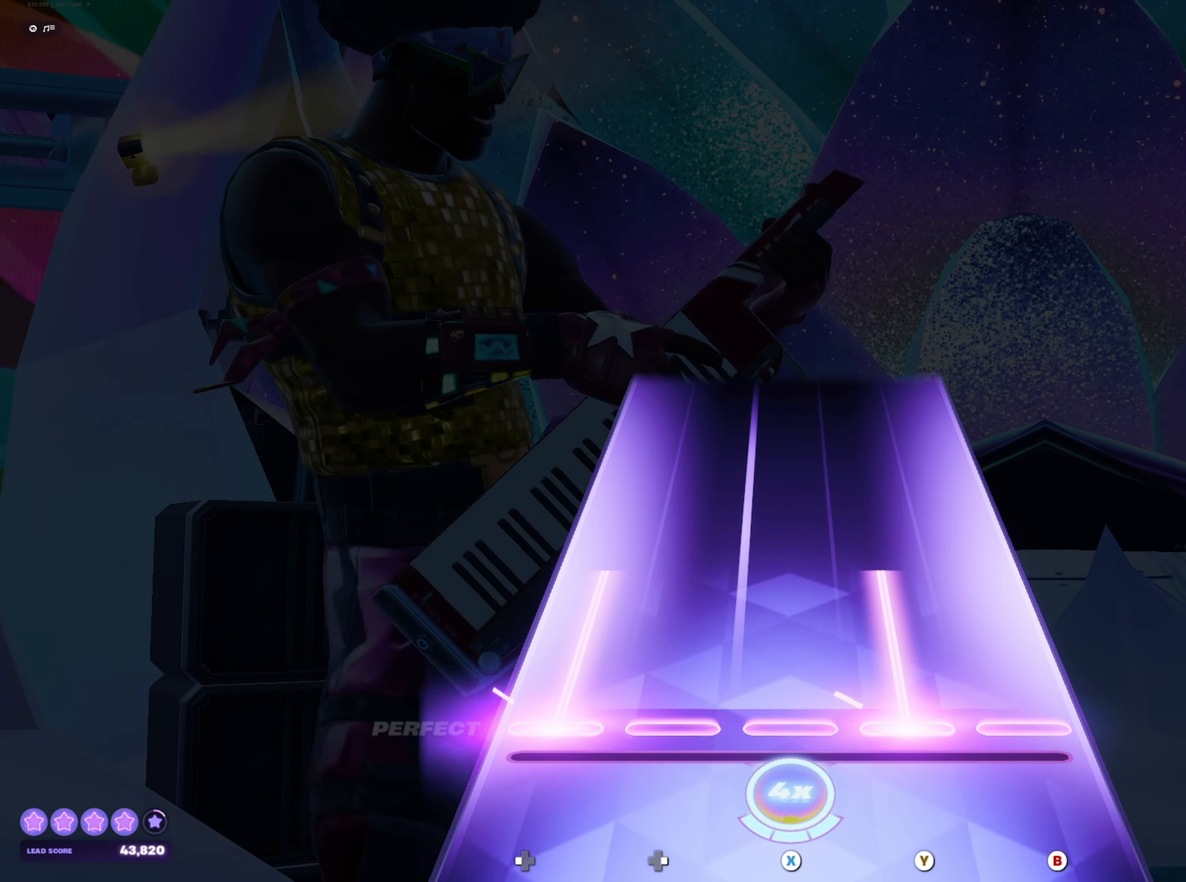
{"buttons": [], "events": [[217, "DPAD_LEFT", "up"], [217, "Y", "up"]]}
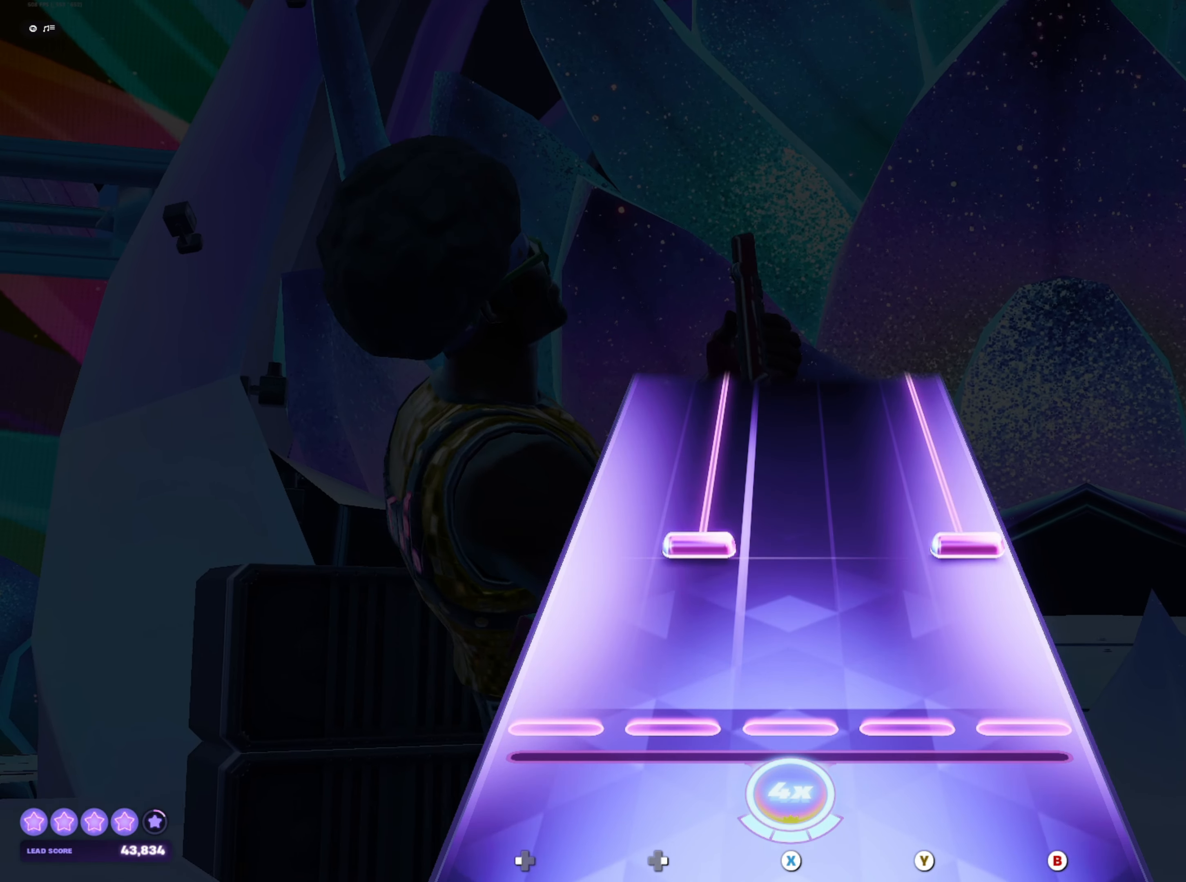
{"buttons": ["B", "DPAD_RIGHT"], "events": [[133, "B", "down"], [133, "DPAD_RIGHT", "down"]]}
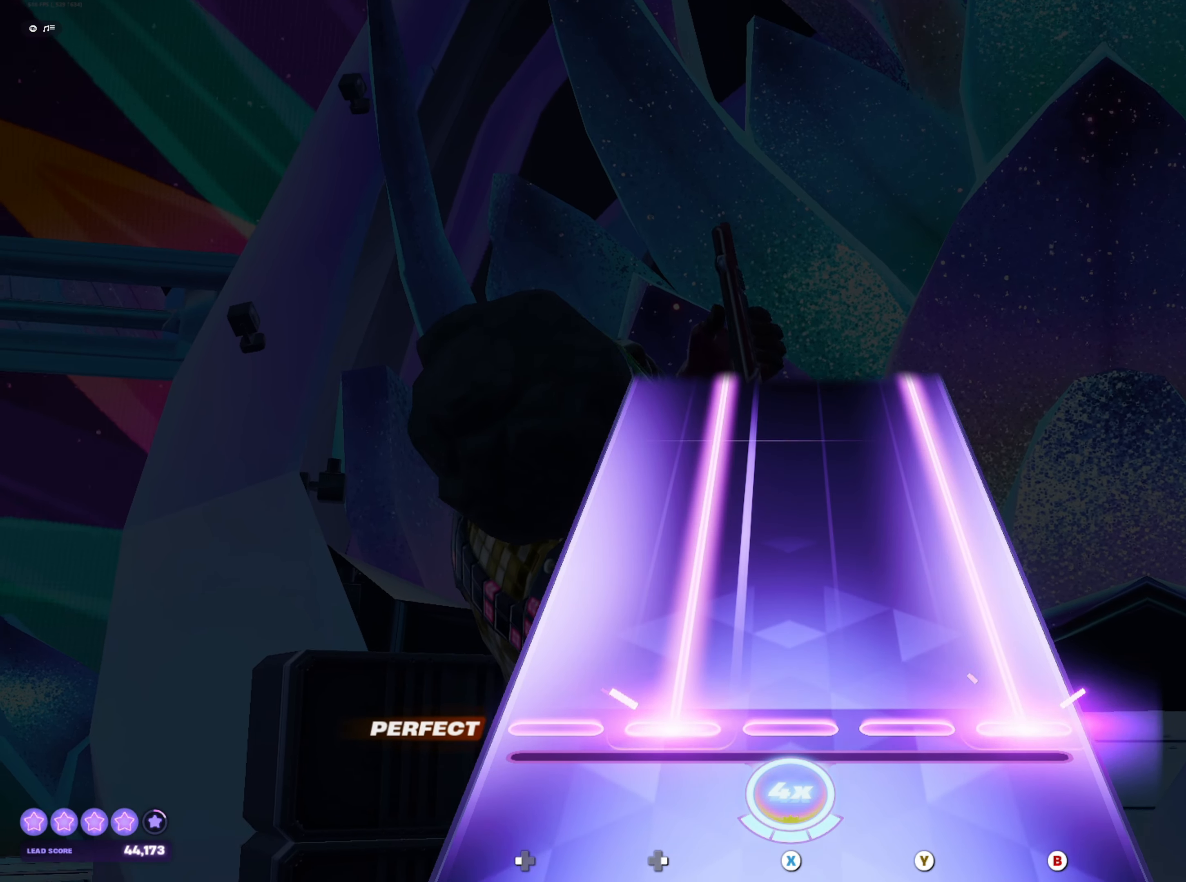
{"buttons": ["B", "DPAD_RIGHT"], "events": []}
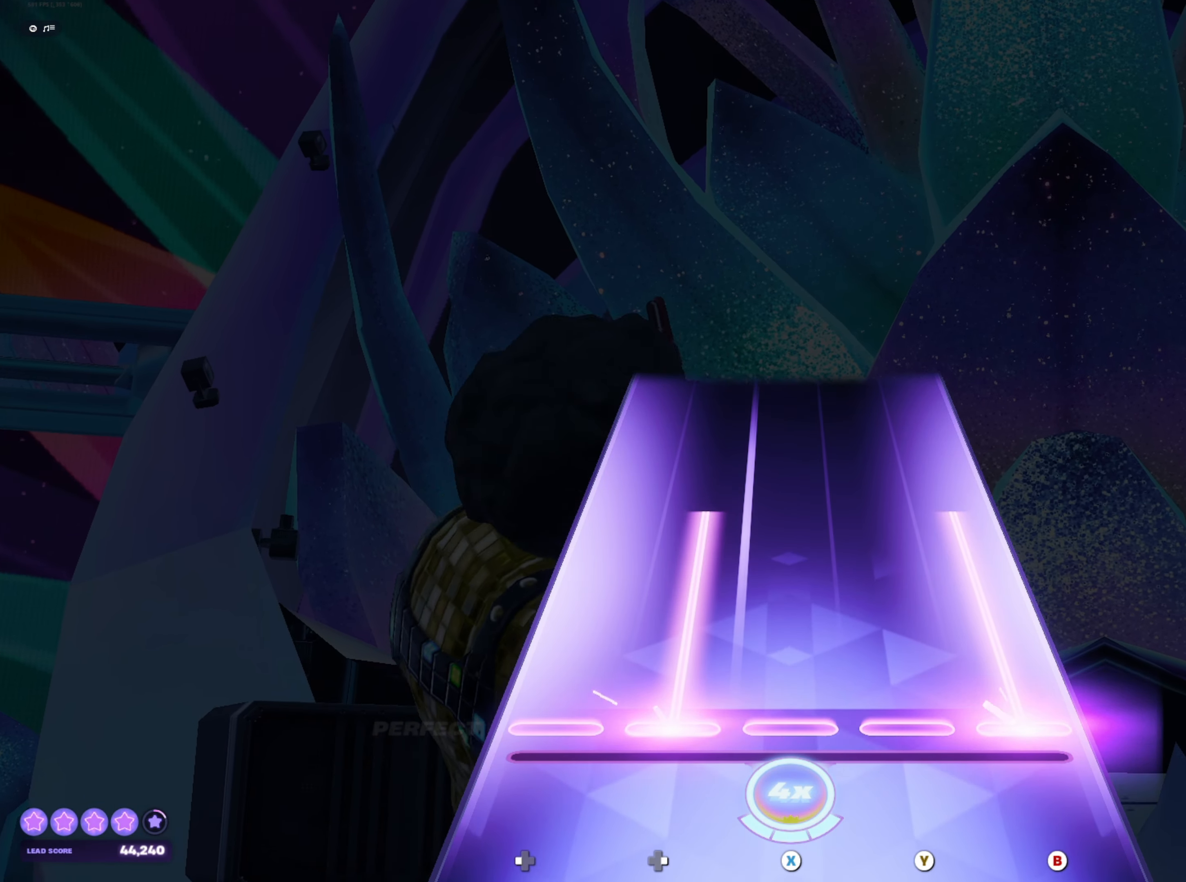
{"buttons": [], "events": [[283, "B", "up"], [283, "DPAD_RIGHT", "up"]]}
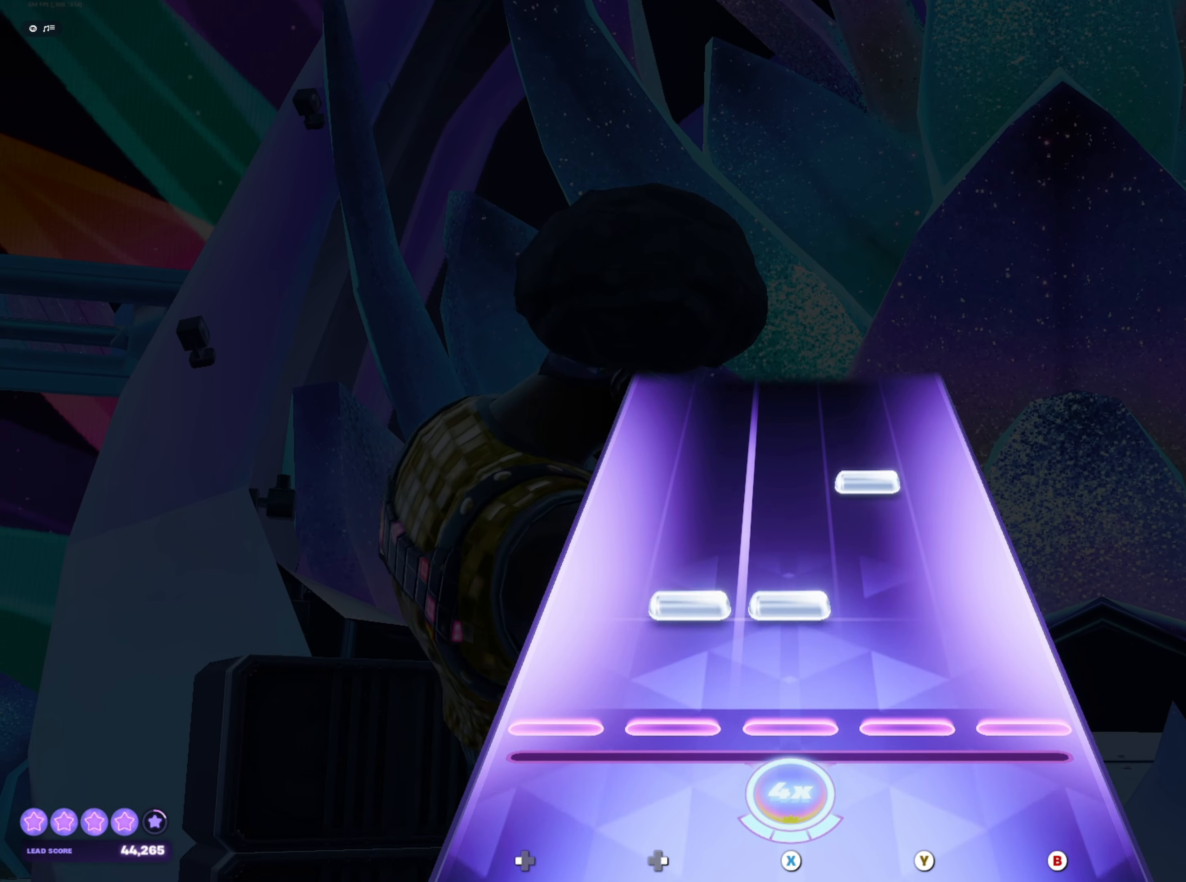
{"buttons": [], "events": [[33, "X", "down"], [50, "DPAD_RIGHT", "down"], [133, "X", "up"], [150, "DPAD_RIGHT", "up"], [250, "Y", "down"], [317, "Y", "up"]]}
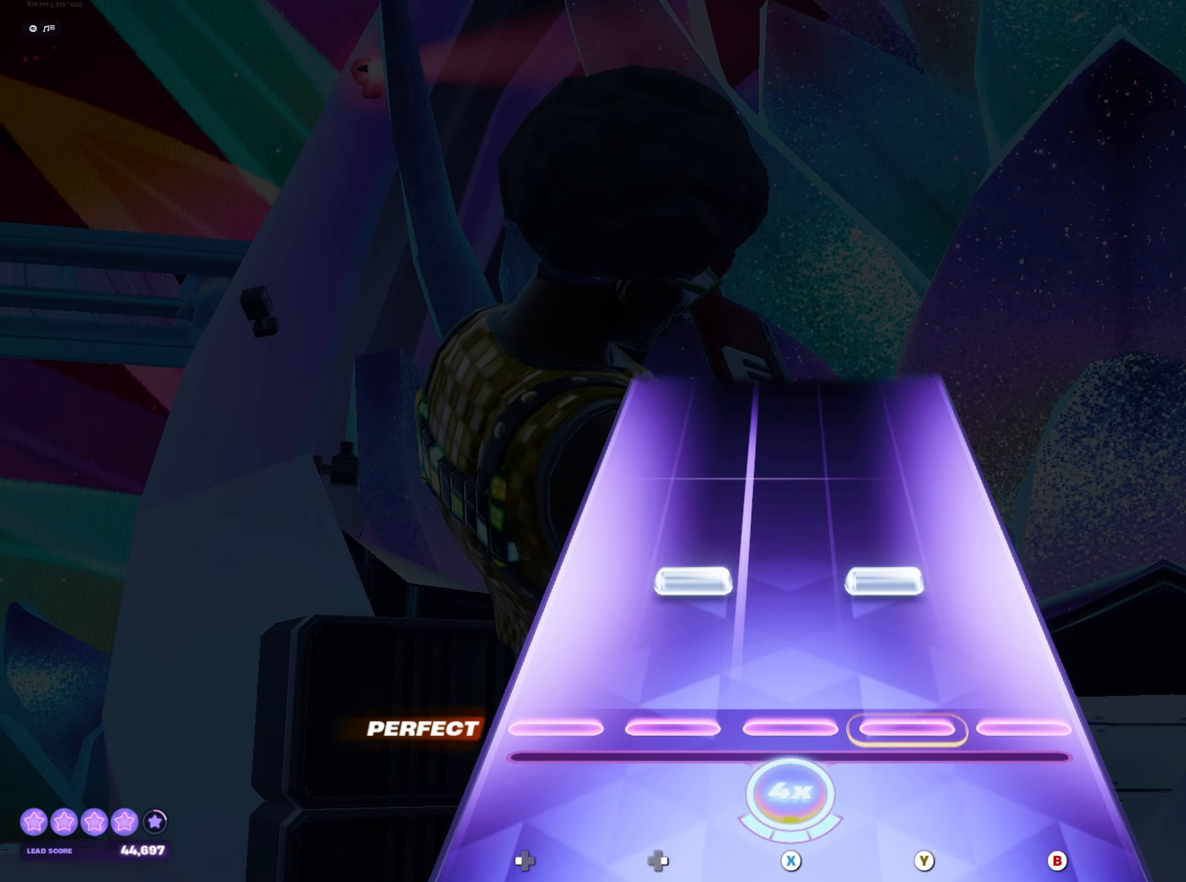
{"buttons": [], "events": [[83, "DPAD_RIGHT", "down"], [83, "Y", "down"], [183, "Y", "up"], [200, "DPAD_RIGHT", "up"]]}
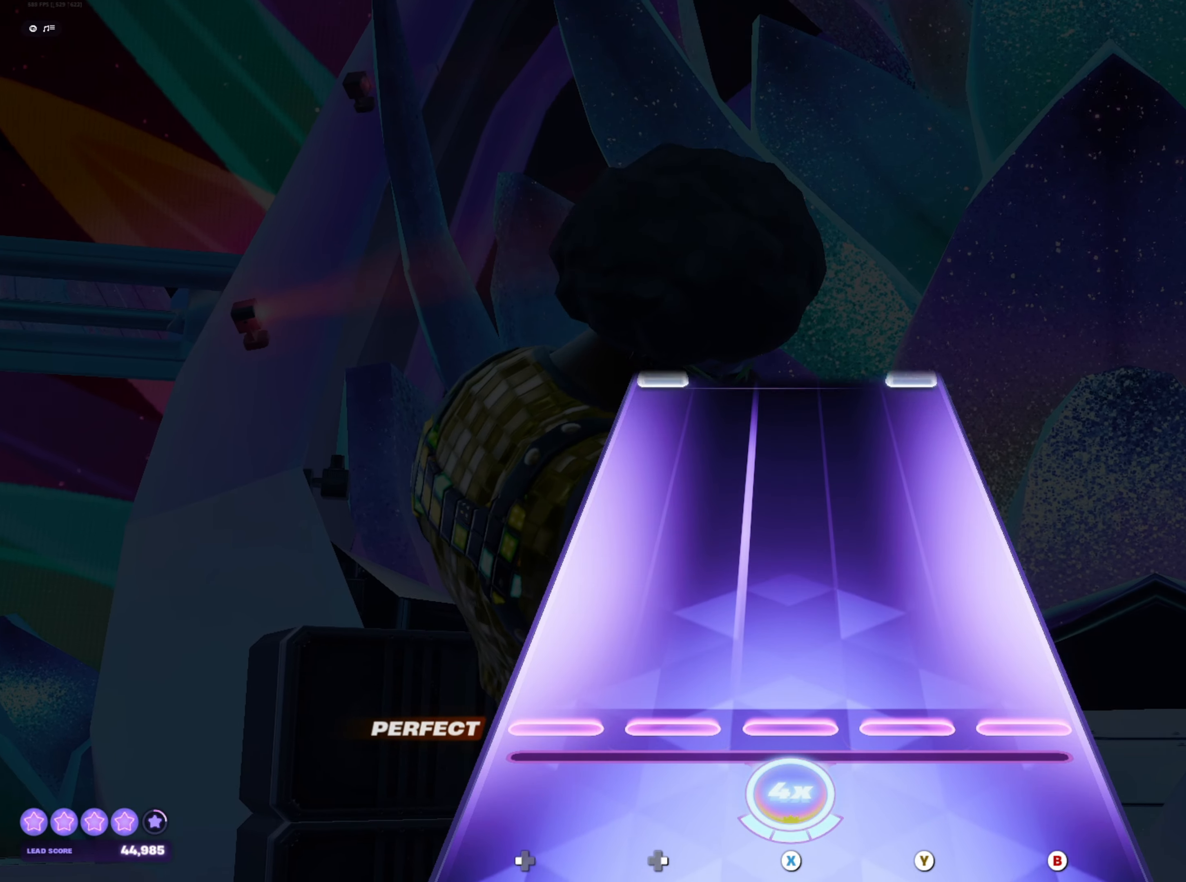
{"buttons": ["B", "DPAD_LEFT"], "events": [[450, "B", "down"], [450, "DPAD_LEFT", "down"]]}
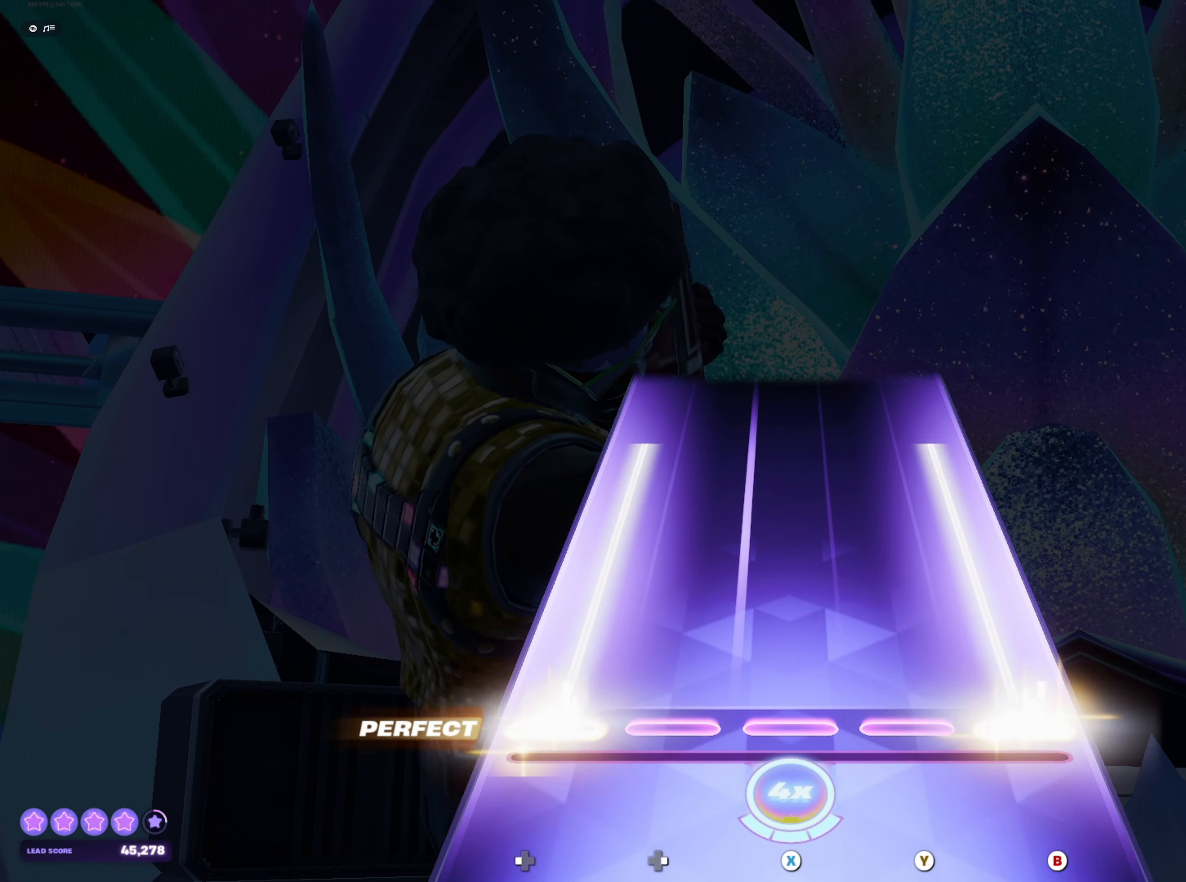
{"buttons": [], "events": [[450, "DPAD_LEFT", "up"], [483, "B", "up"]]}
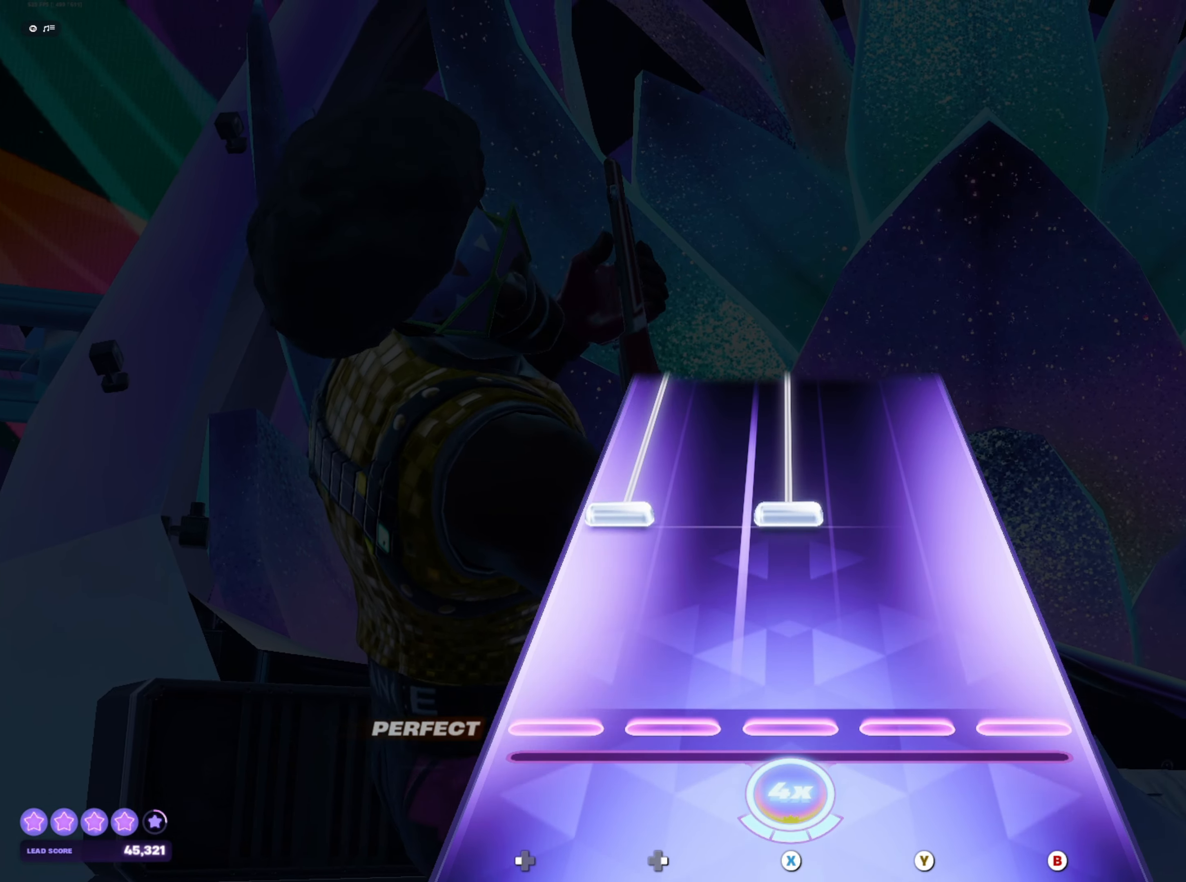
{"buttons": ["X", "DPAD_LEFT"], "events": [[167, "DPAD_LEFT", "down"], [167, "X", "down"]]}
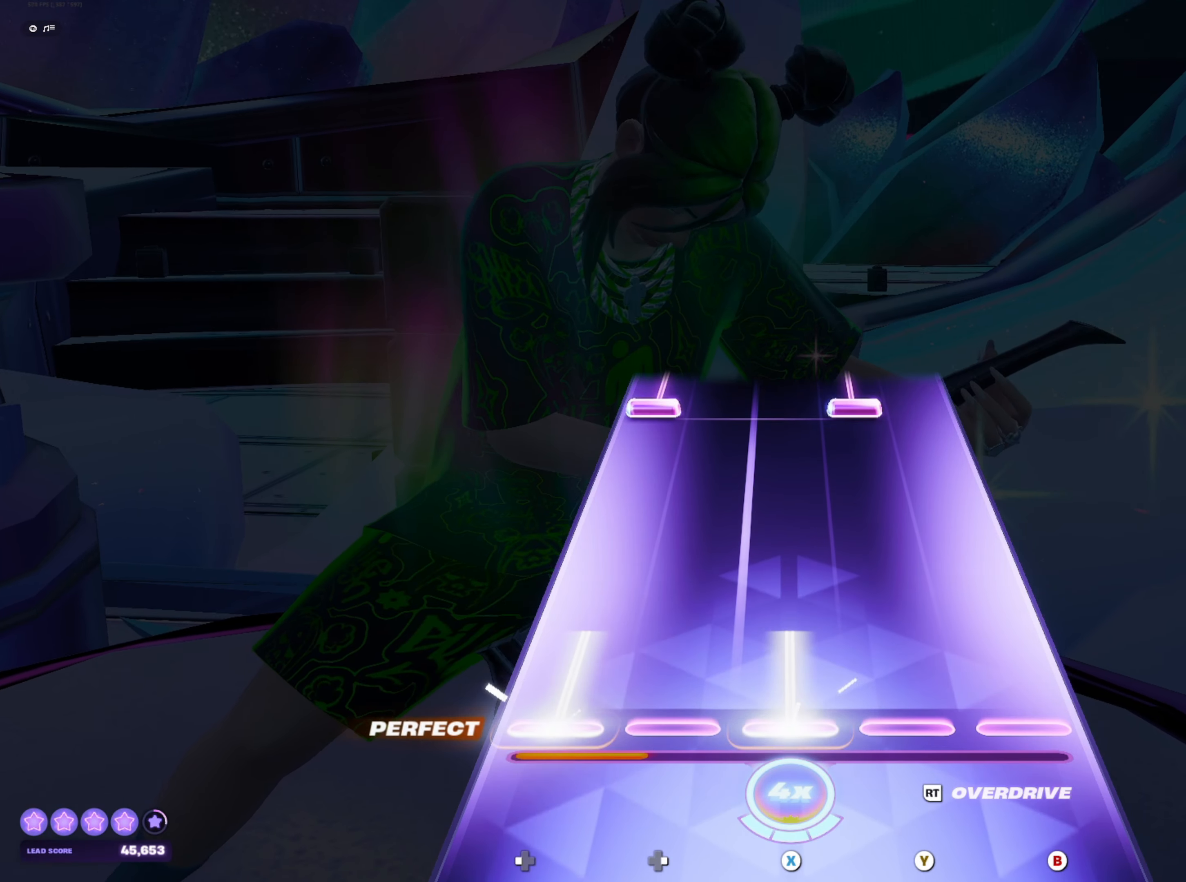
{"buttons": ["Y", "DPAD_LEFT"], "events": [[217, "DPAD_LEFT", "up"], [217, "X", "up"], [383, "DPAD_LEFT", "down"], [383, "Y", "down"]]}
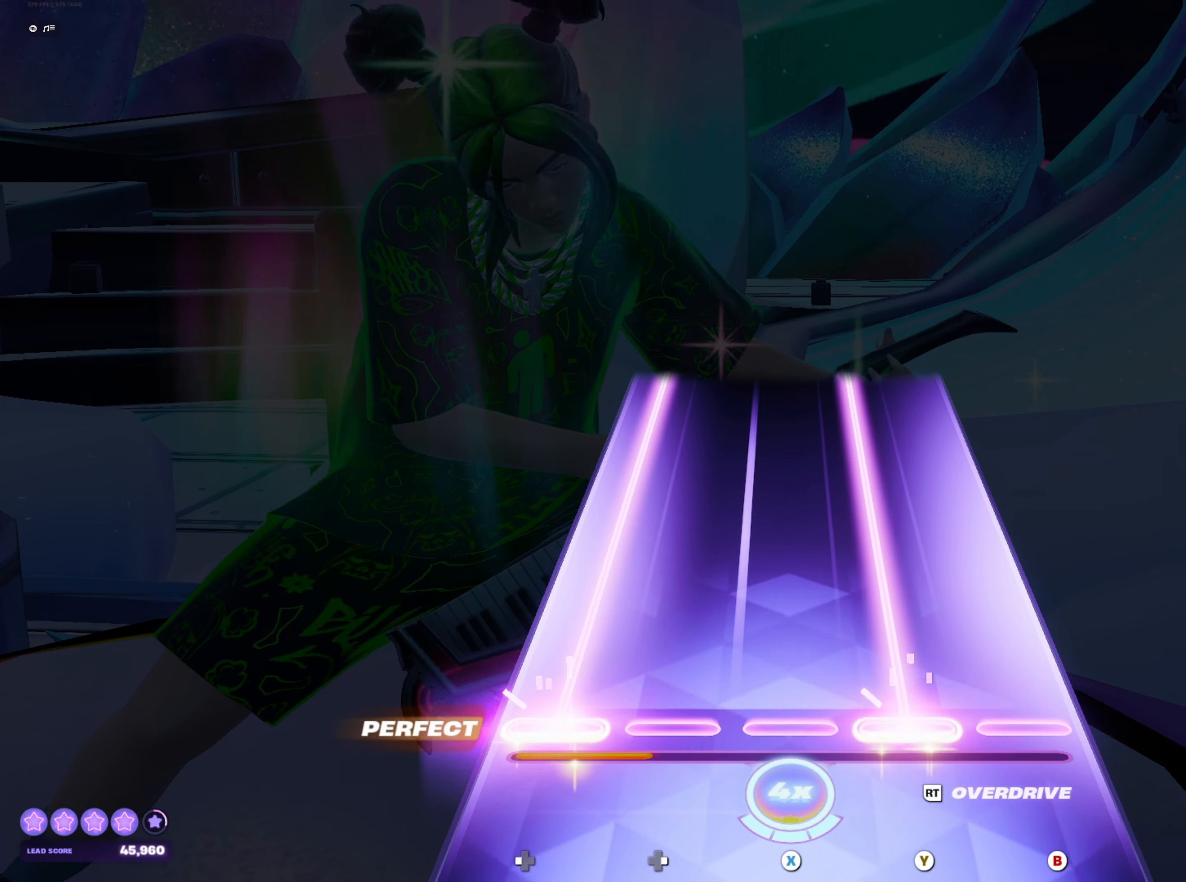
{"buttons": ["Y", "DPAD_LEFT"], "events": []}
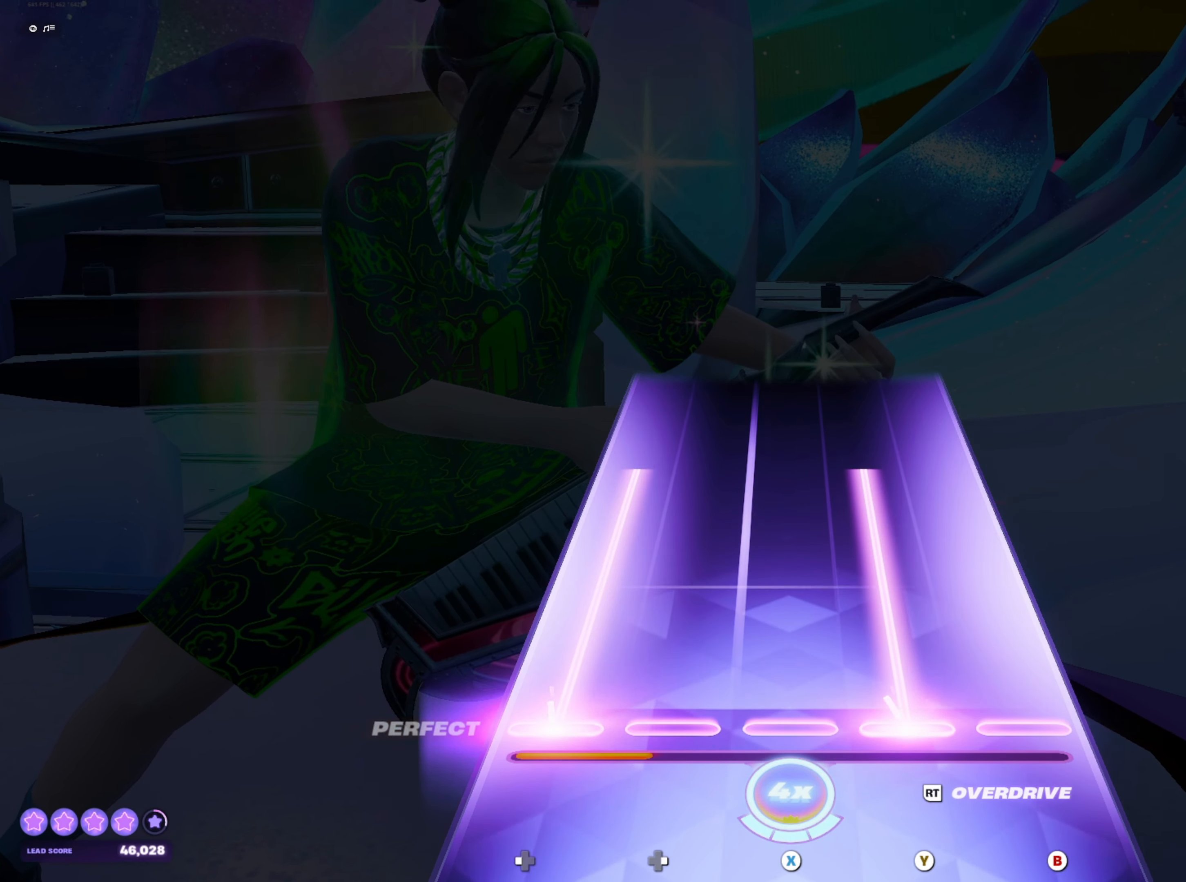
{"buttons": [], "events": [[417, "DPAD_LEFT", "up"], [417, "Y", "up"]]}
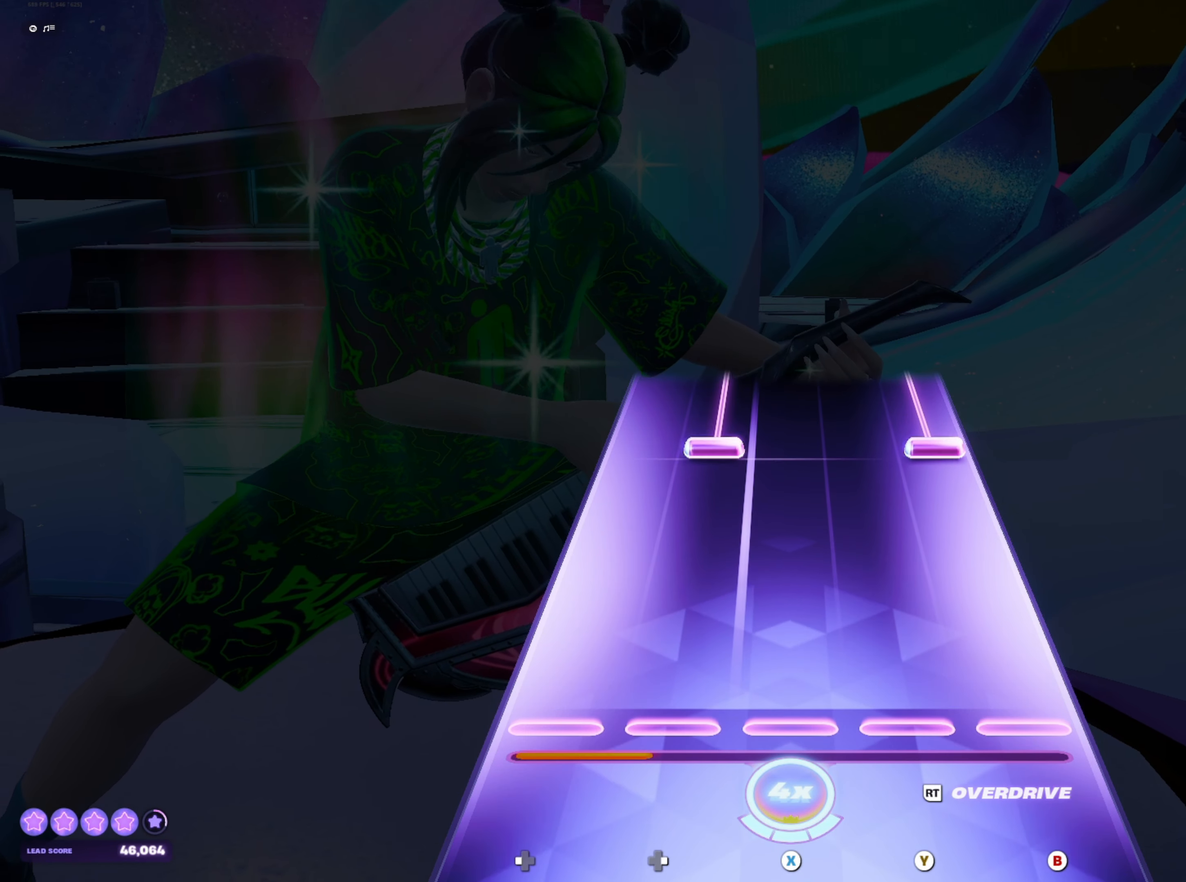
{"buttons": ["B", "DPAD_RIGHT"], "events": [[283, "B", "down"], [283, "DPAD_RIGHT", "down"]]}
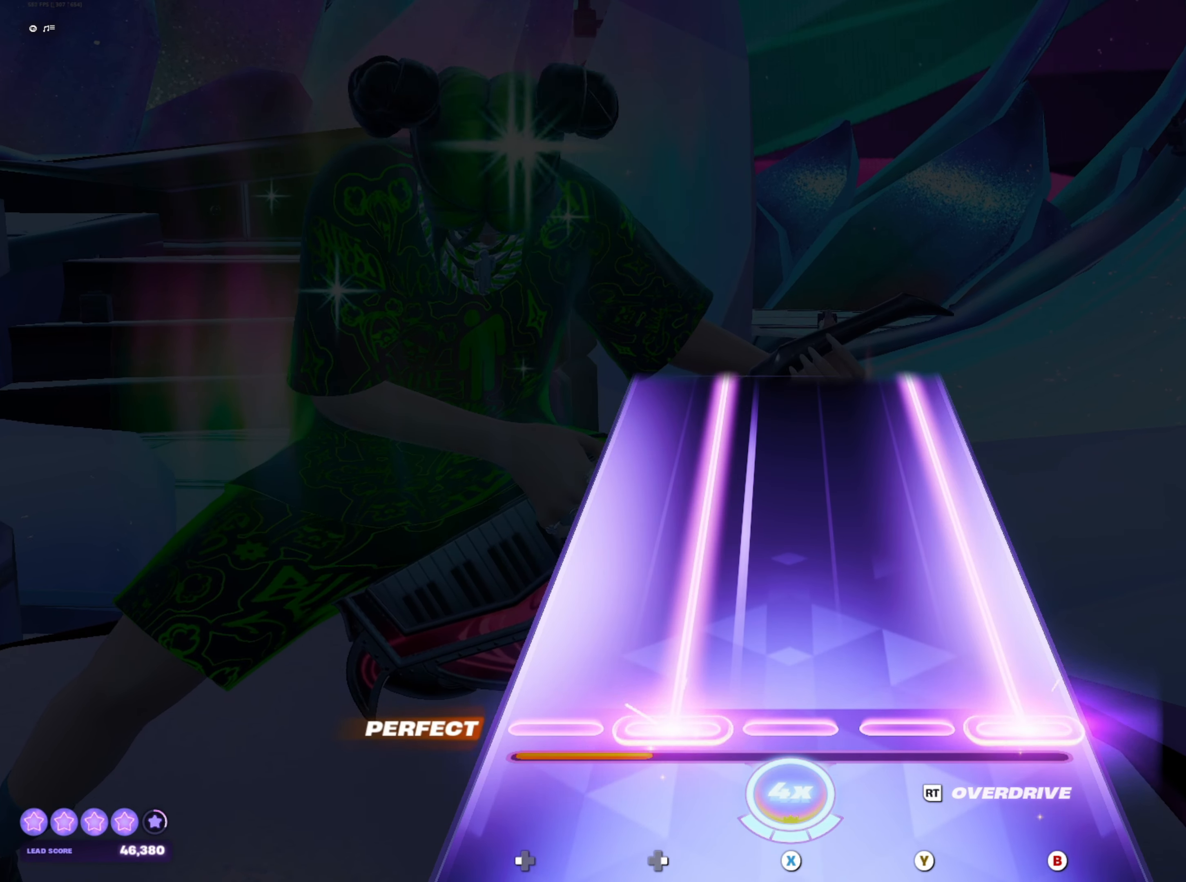
{"buttons": ["B", "DPAD_RIGHT"], "events": []}
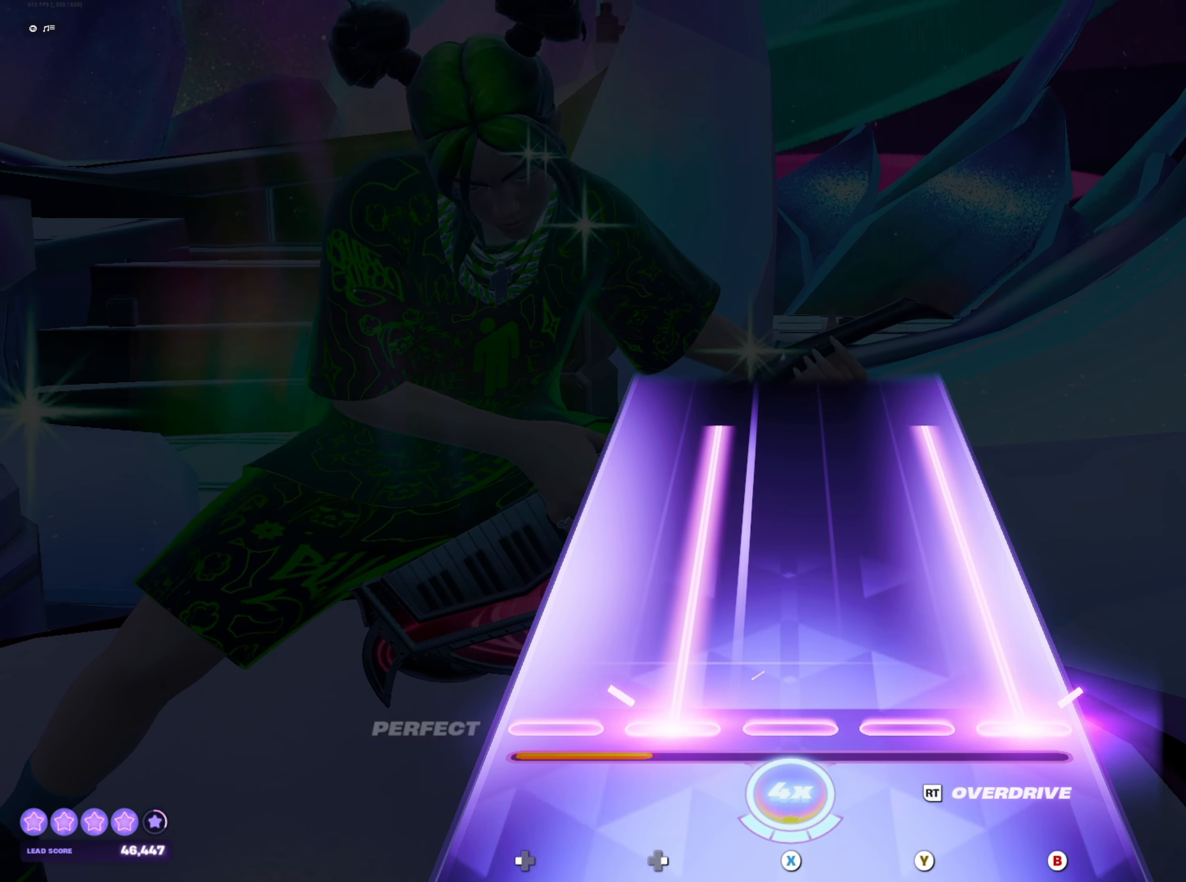
{"buttons": [], "events": [[483, "B", "up"], [483, "DPAD_RIGHT", "up"]]}
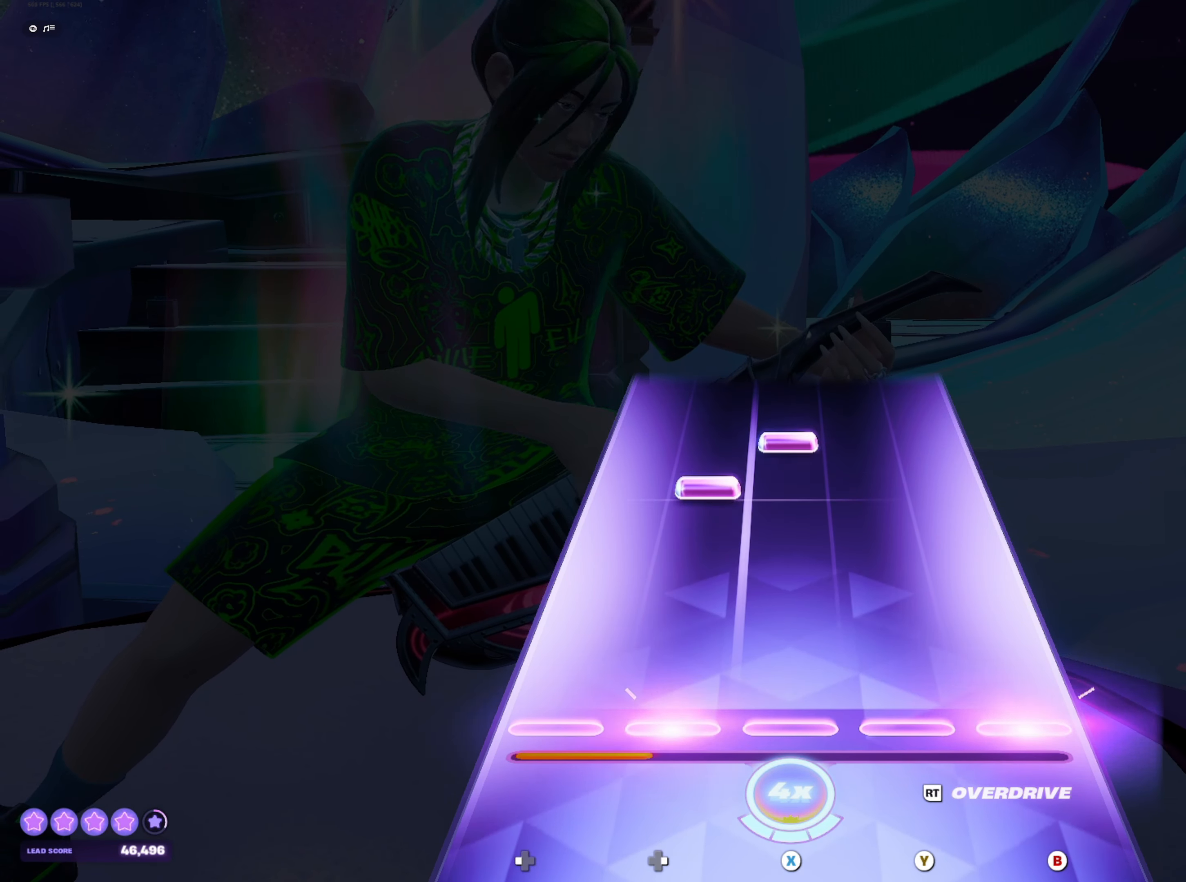
{"buttons": [], "events": [[200, "DPAD_RIGHT", "down"], [283, "DPAD_RIGHT", "up"], [283, "X", "down"], [333, "X", "up"]]}
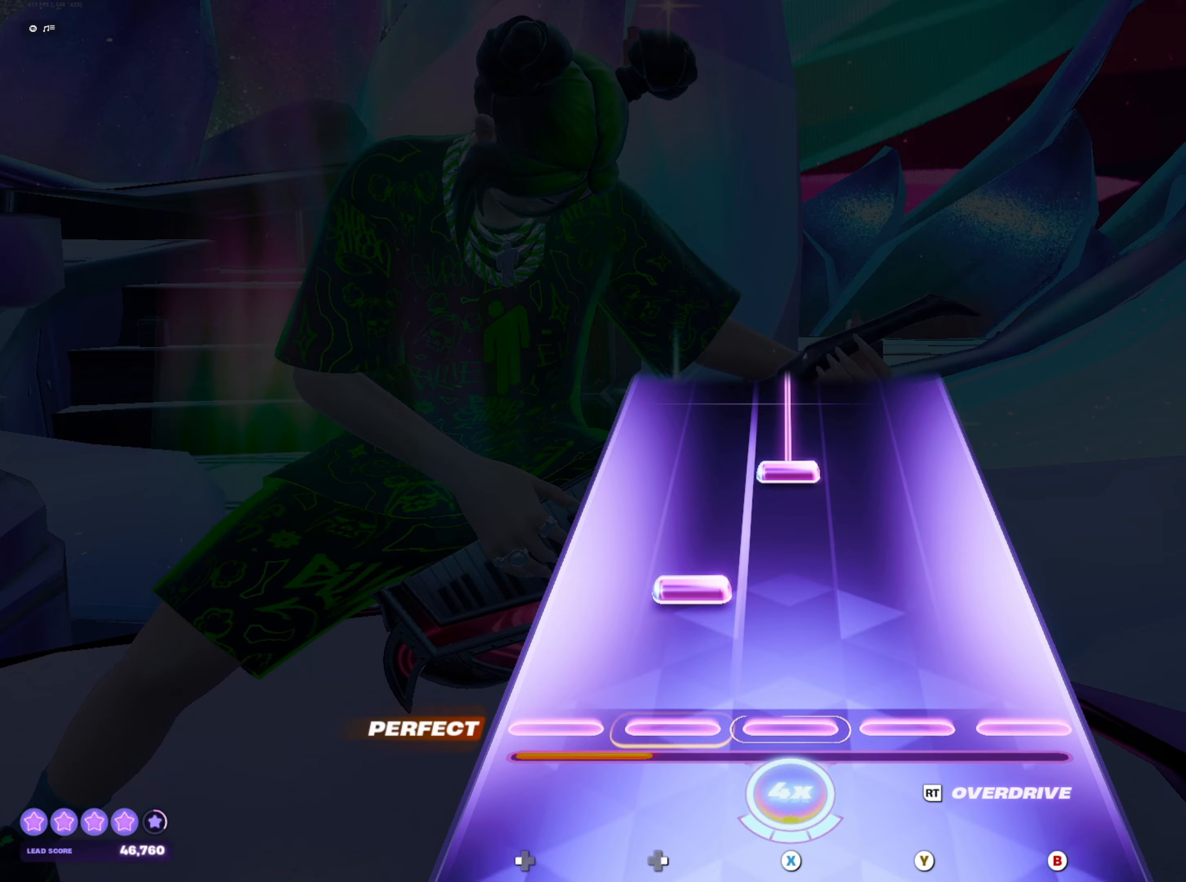
{"buttons": ["X"], "events": [[83, "DPAD_RIGHT", "down"], [167, "DPAD_RIGHT", "up"], [250, "X", "down"]]}
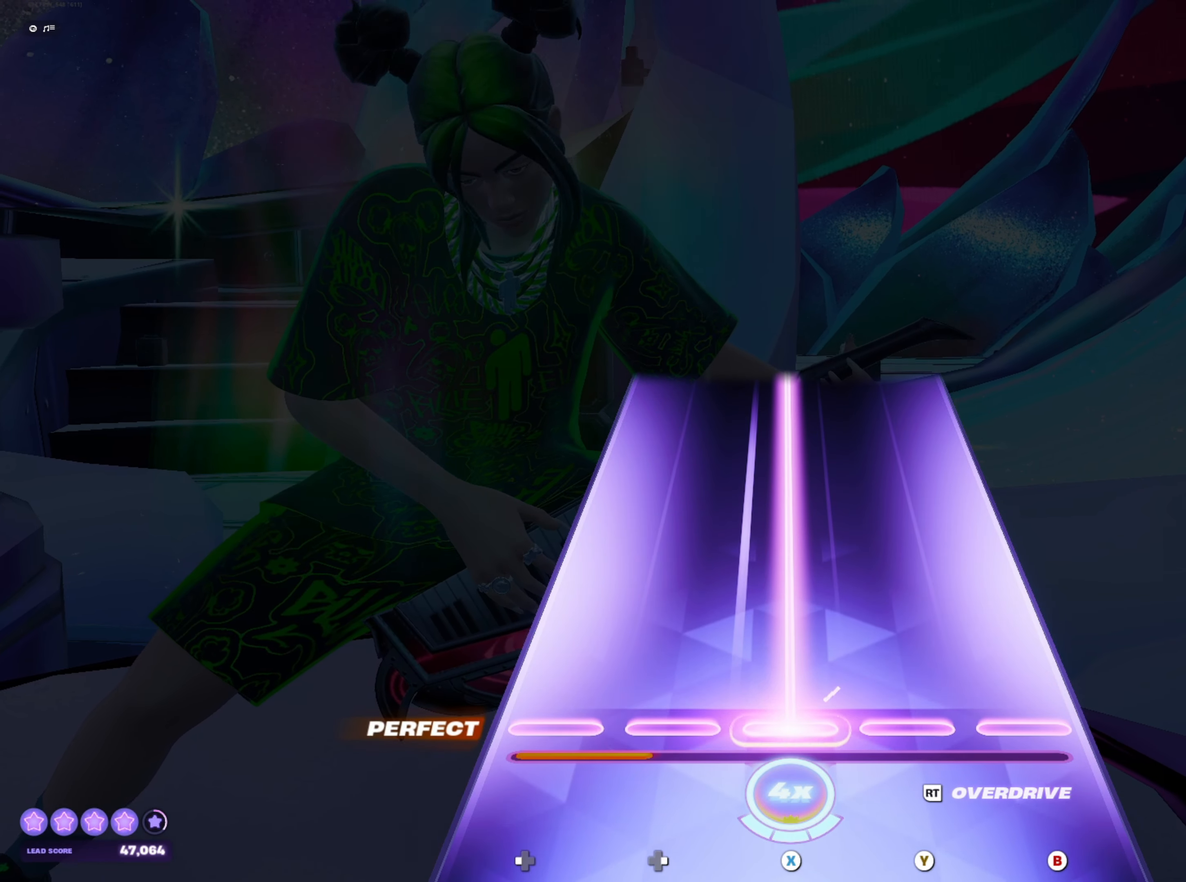
{"buttons": ["X"], "events": []}
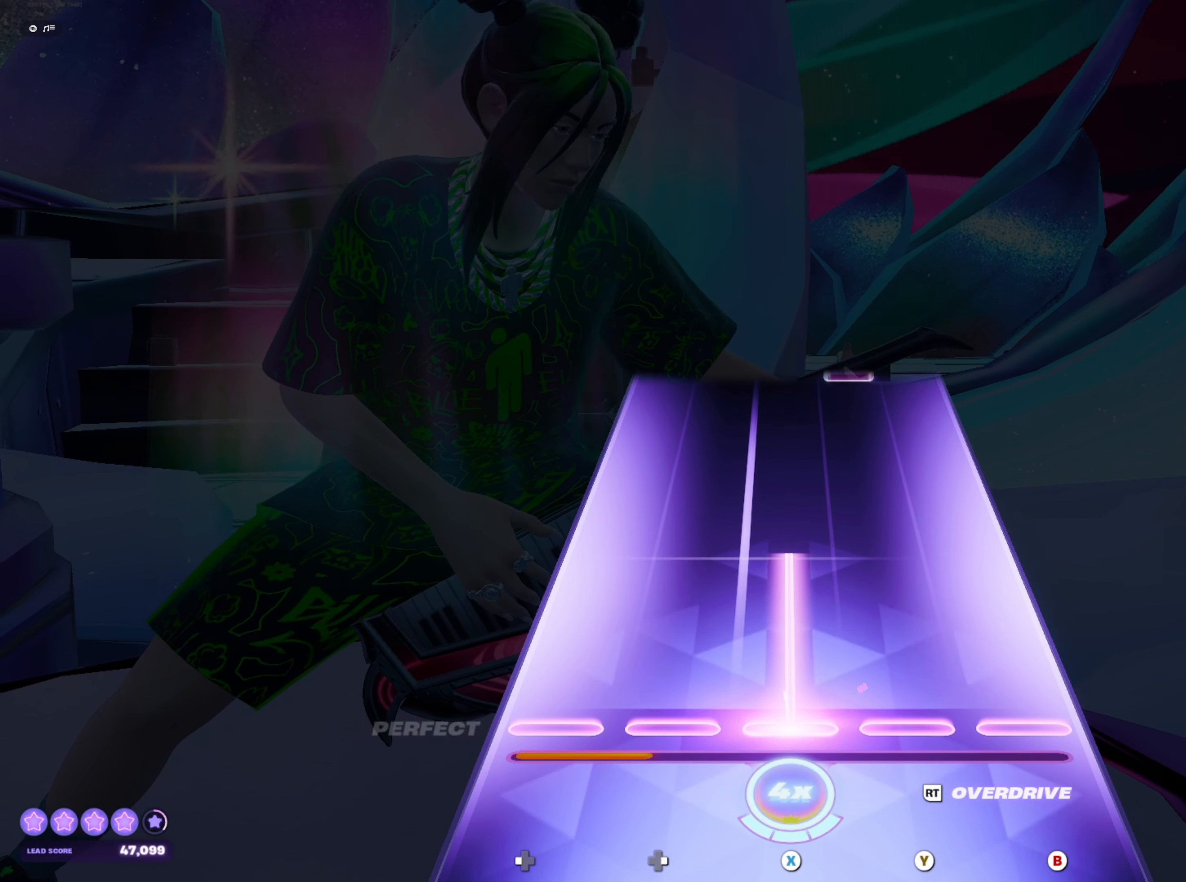
{"buttons": [], "events": [[283, "X", "up"]]}
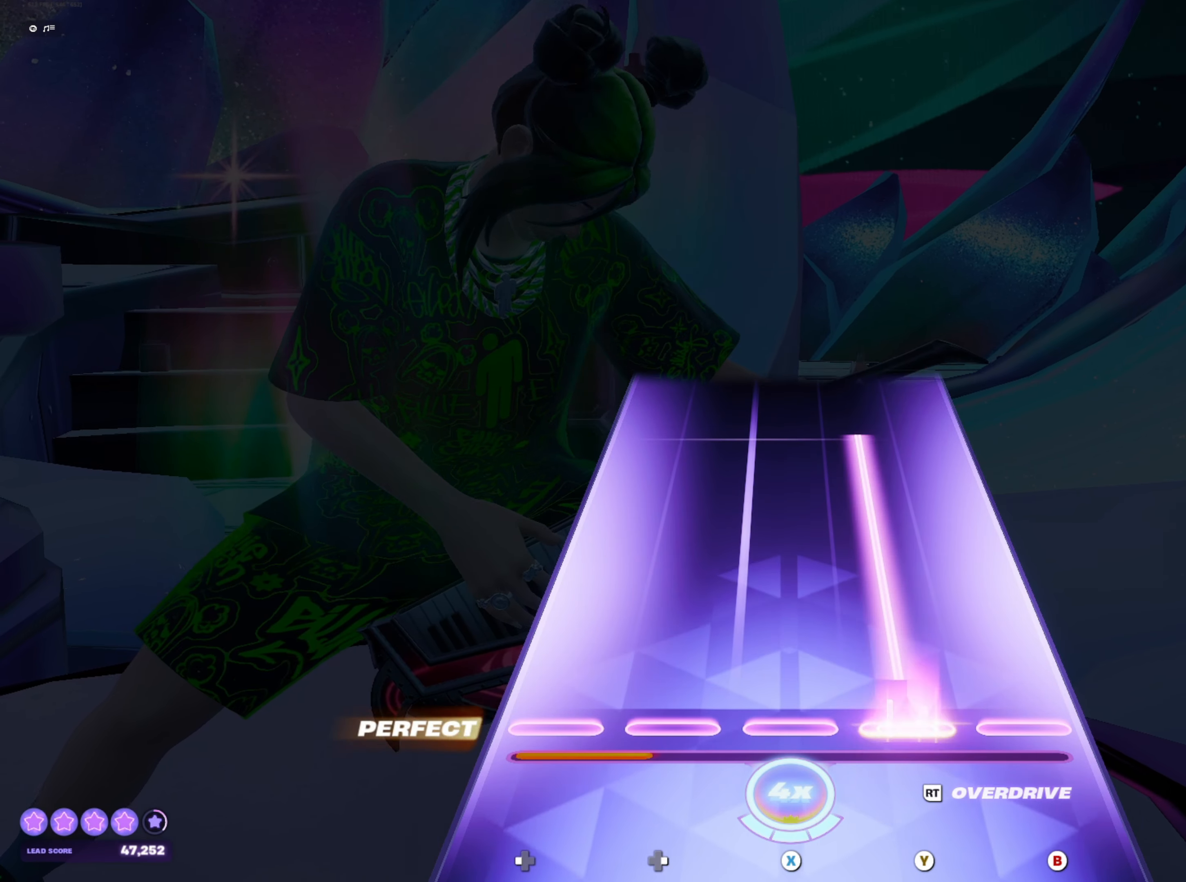
{"buttons": [], "events": [[17, "Y", "down"], [467, "Y", "up"]]}
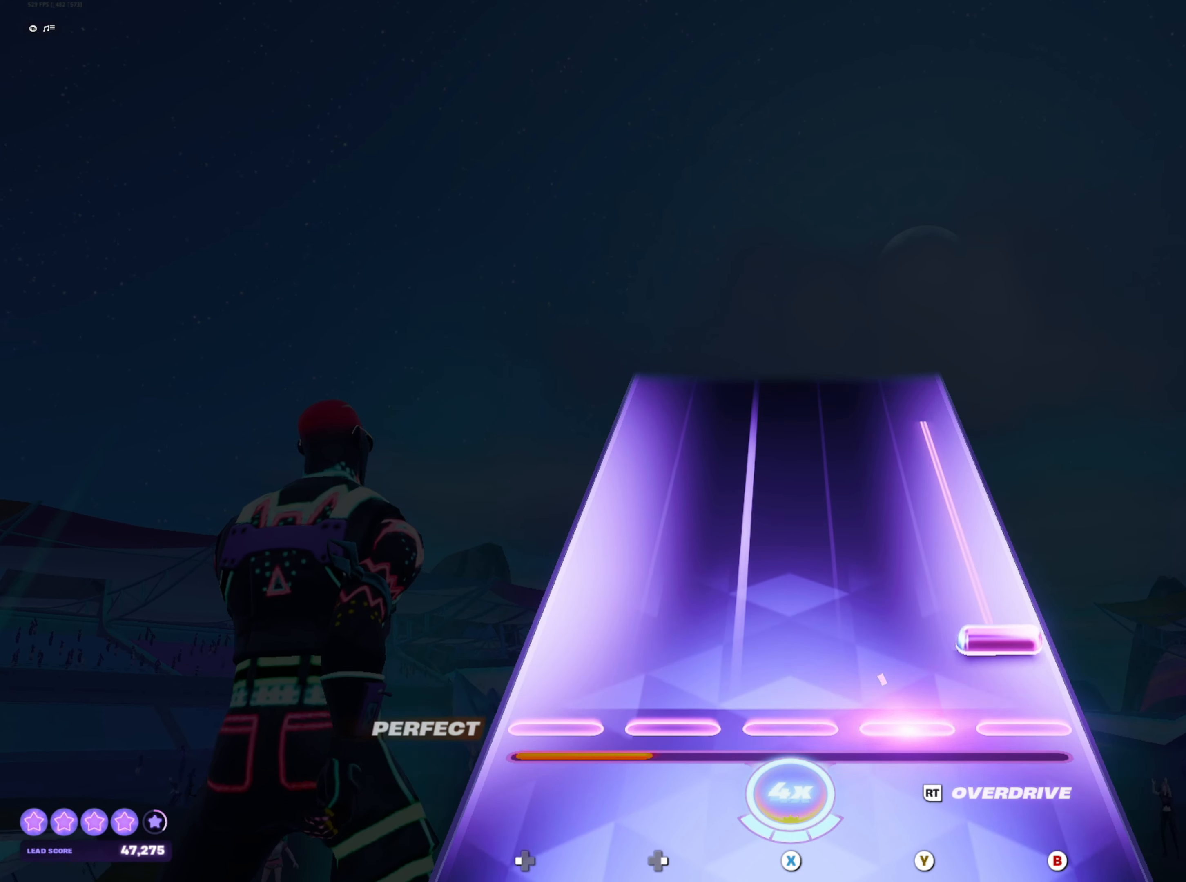
{"buttons": ["B"], "events": [[33, "B", "down"]]}
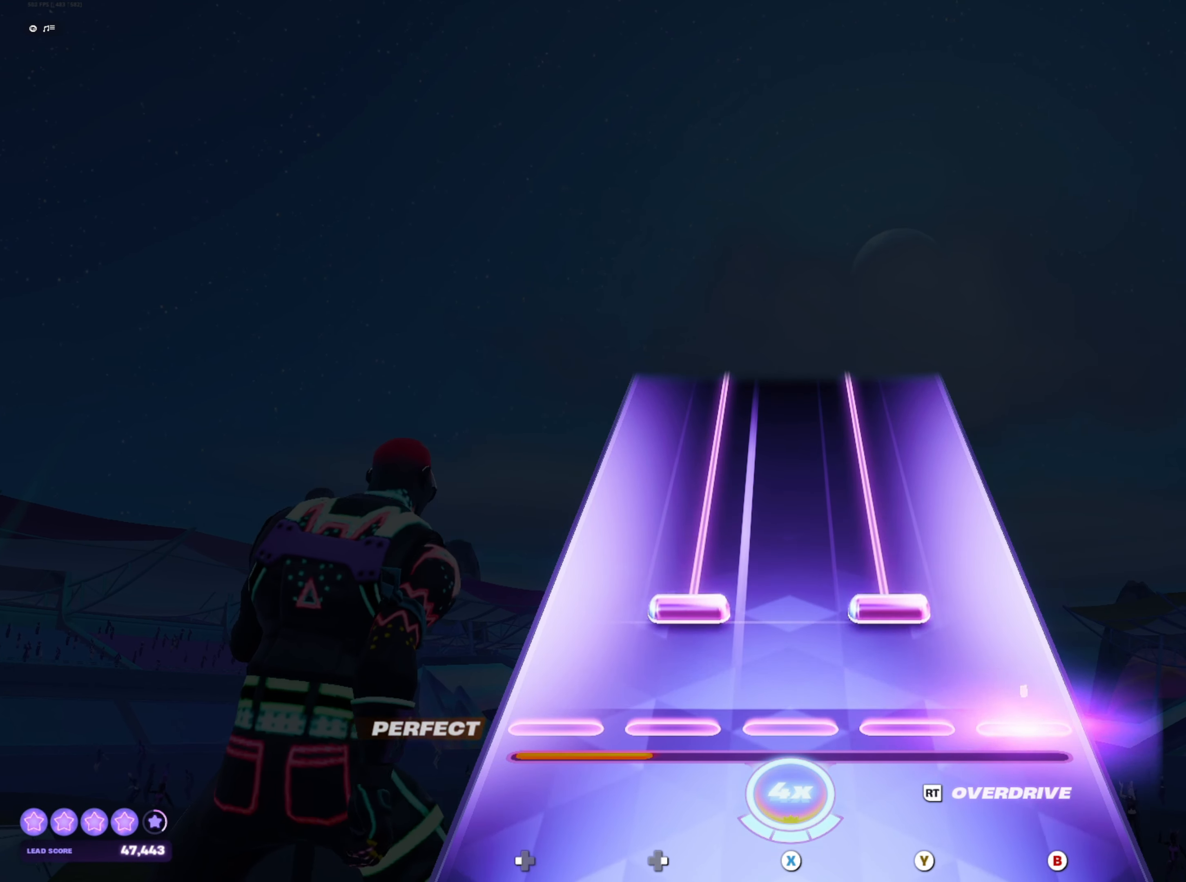
{"buttons": ["R2"], "events": [[67, "B", "up"], [67, "R2", "down"]]}
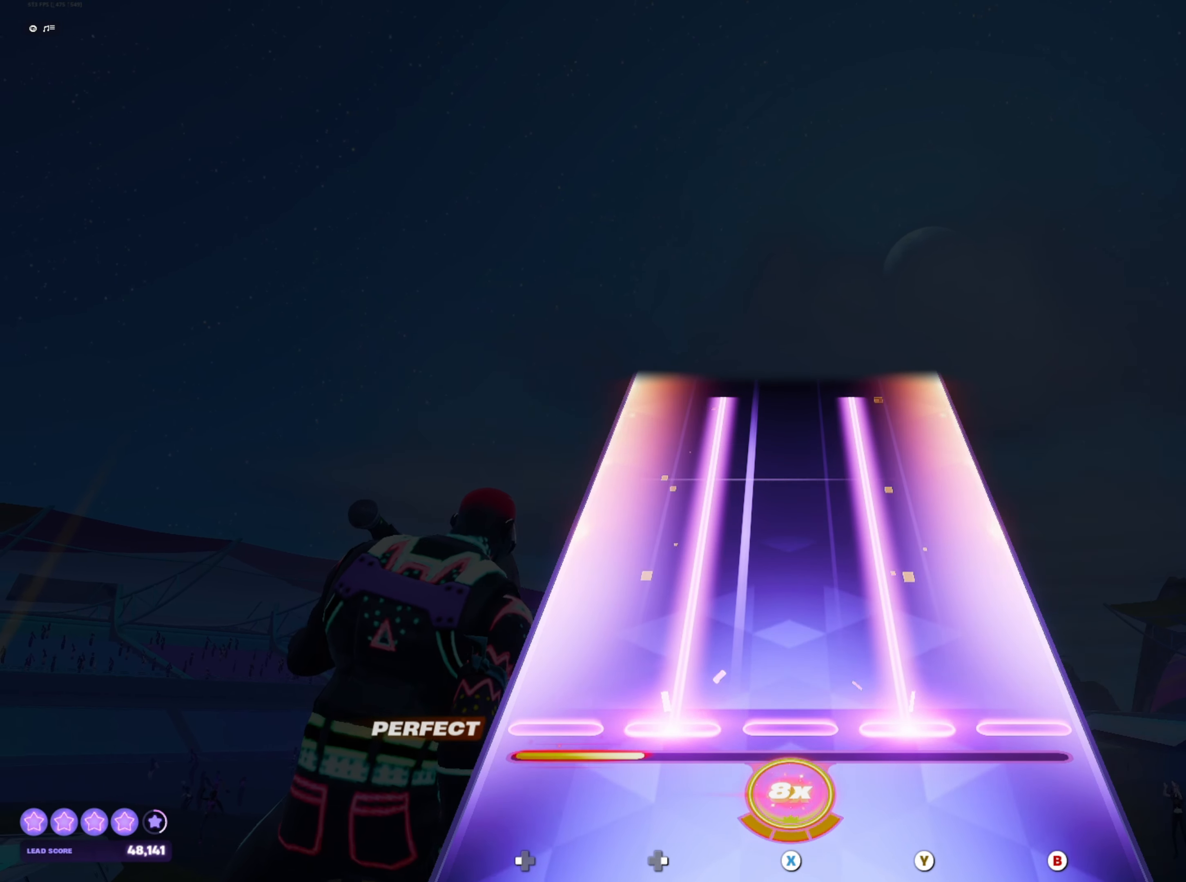
{"buttons": ["R2"], "events": []}
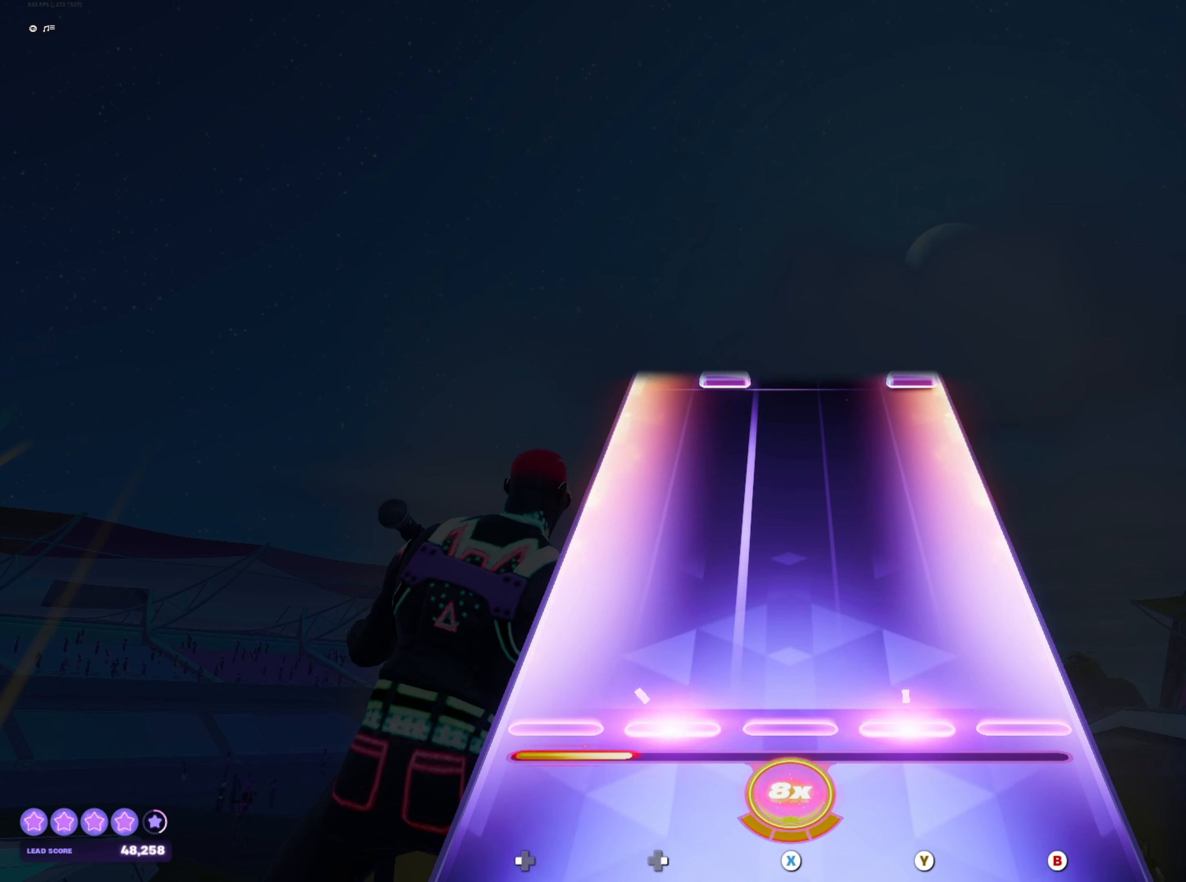
{"buttons": ["B", "DPAD_RIGHT"], "events": [[200, "R2", "up"], [467, "B", "down"], [467, "DPAD_RIGHT", "down"]]}
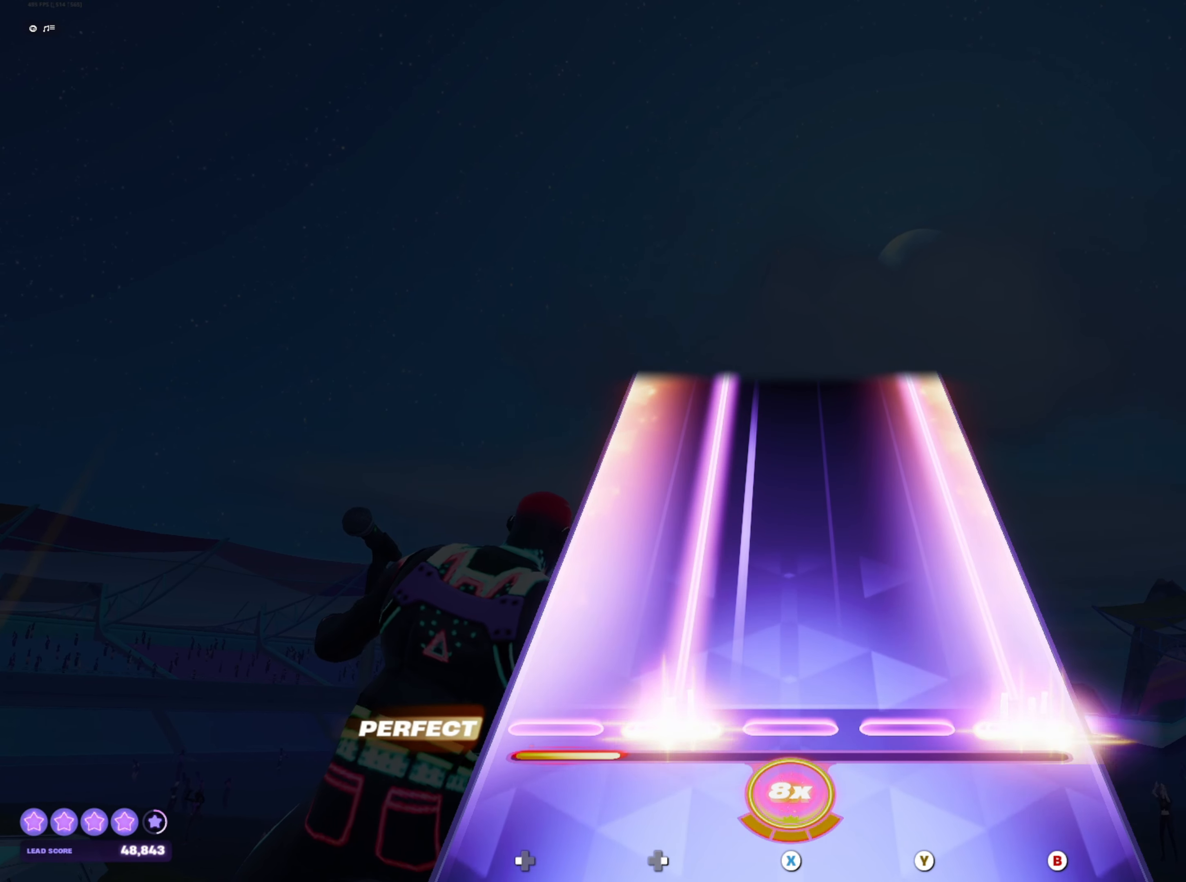
{"buttons": ["B", "DPAD_RIGHT"], "events": []}